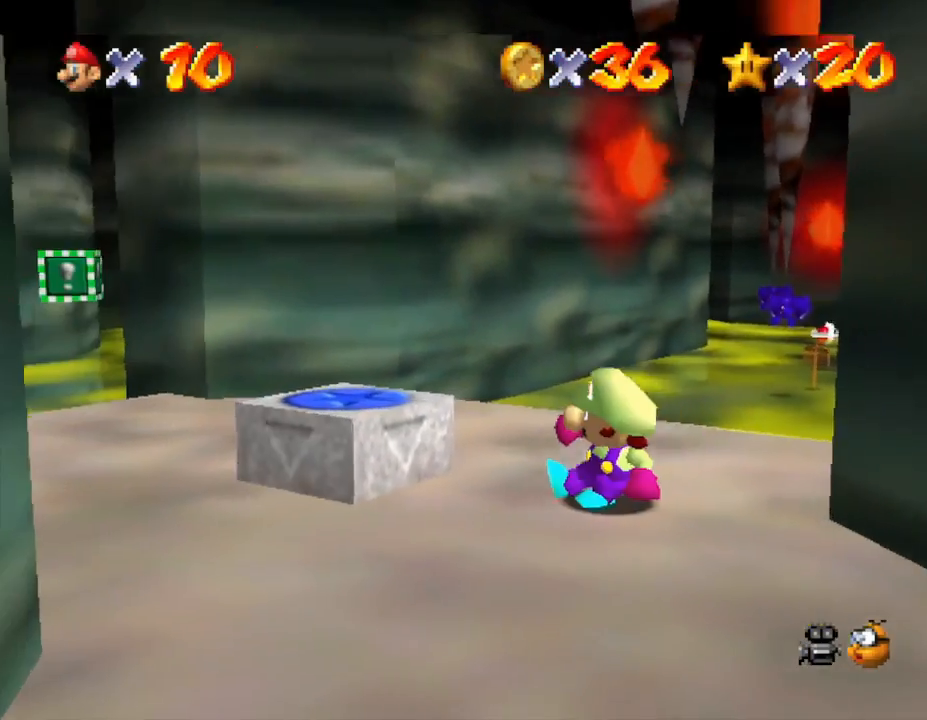
Gameplay with a controller (Nintendo layout); each line is a JSON object with the inputs held at the frame after it. "events" lists button and stick changes between this image and that frame as [ms after this image, input, new state], when the widget could be followed in between. Not read: L3 R3.
{"buttons": [], "left_stick": "up-left", "events": [[267, "left_stick", "left"], [333, "left_stick", "up-left"]]}
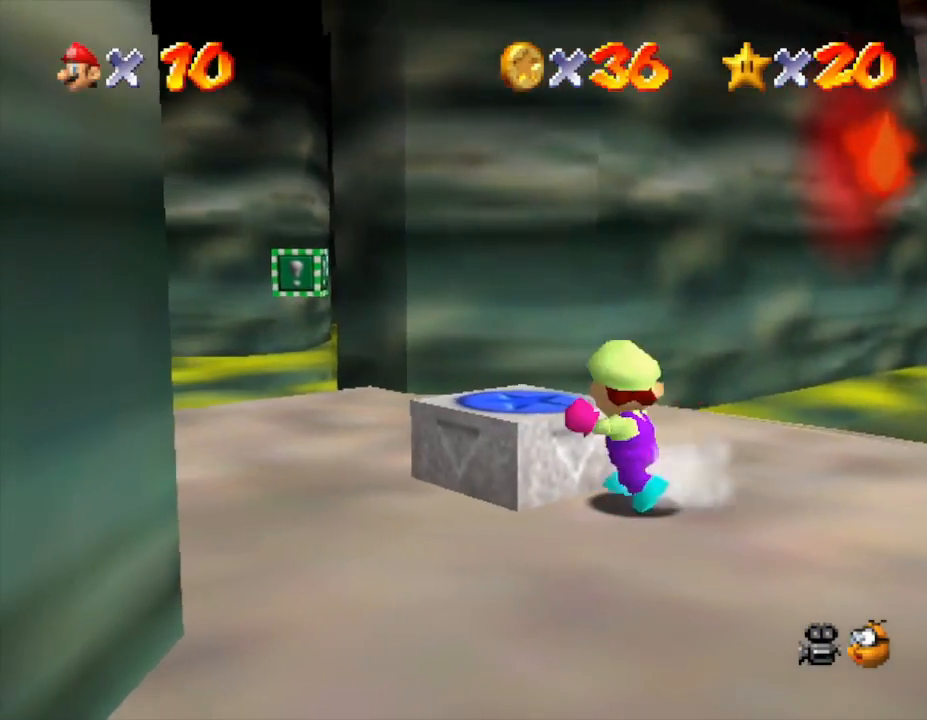
{"buttons": [], "left_stick": "up-left", "events": [[167, "A", "down"], [483, "A", "up"]]}
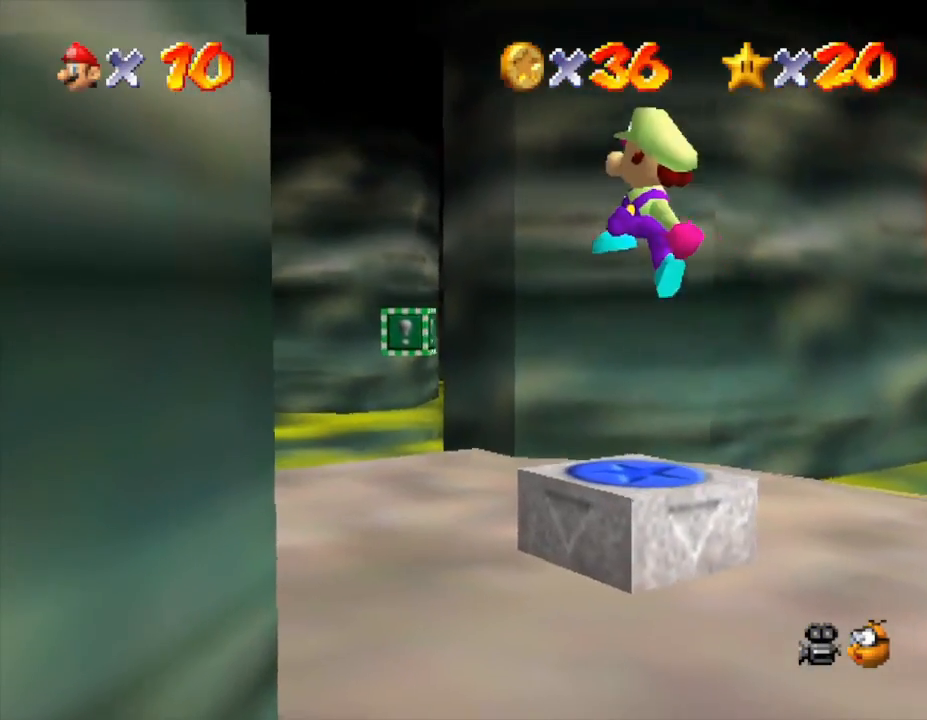
{"buttons": [], "left_stick": "up-left", "events": [[67, "Z", "down"], [283, "Z", "up"]]}
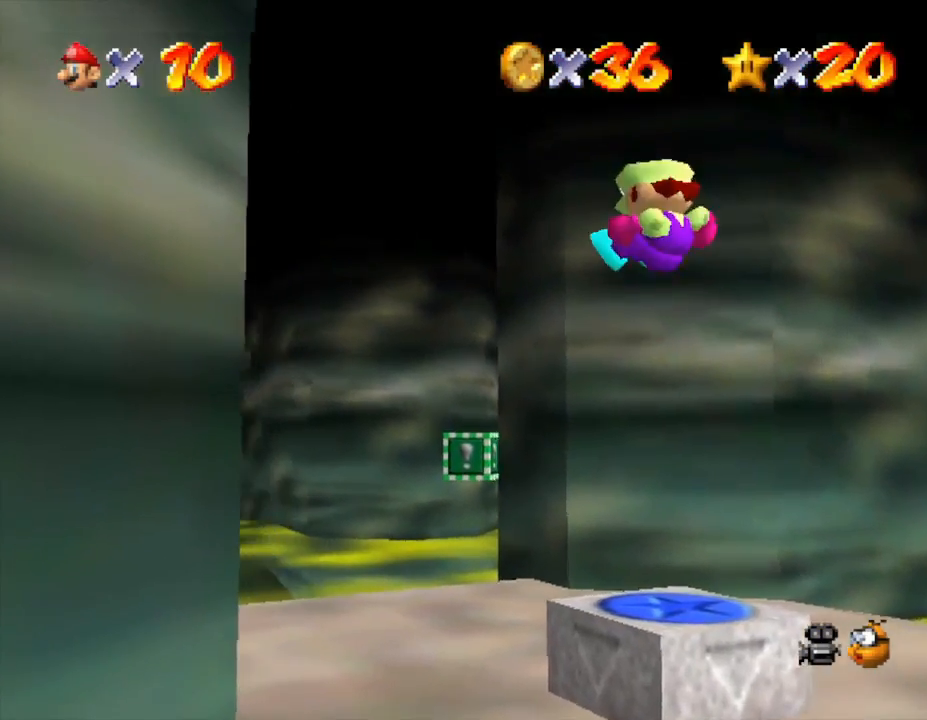
{"buttons": [], "left_stick": "up-left", "events": []}
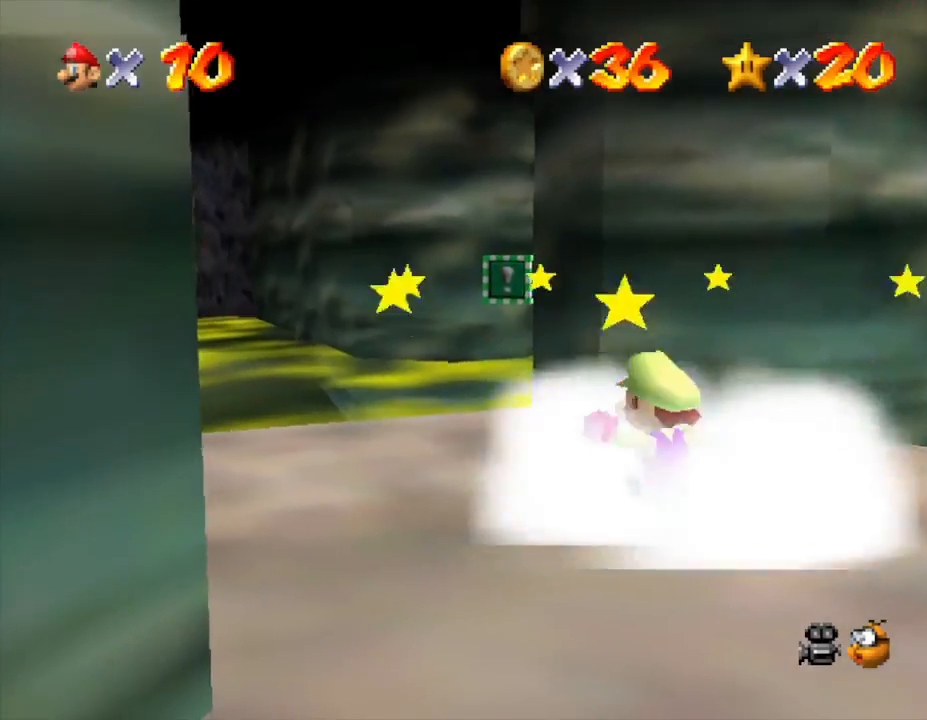
{"buttons": [], "left_stick": "up-left", "events": []}
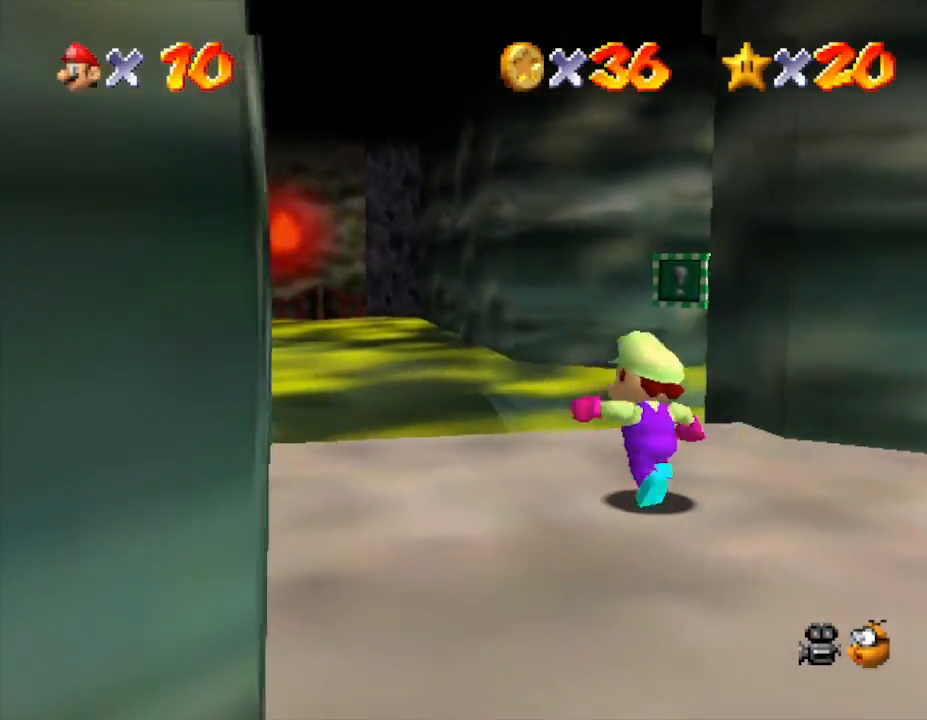
{"buttons": [], "left_stick": "up-left", "events": []}
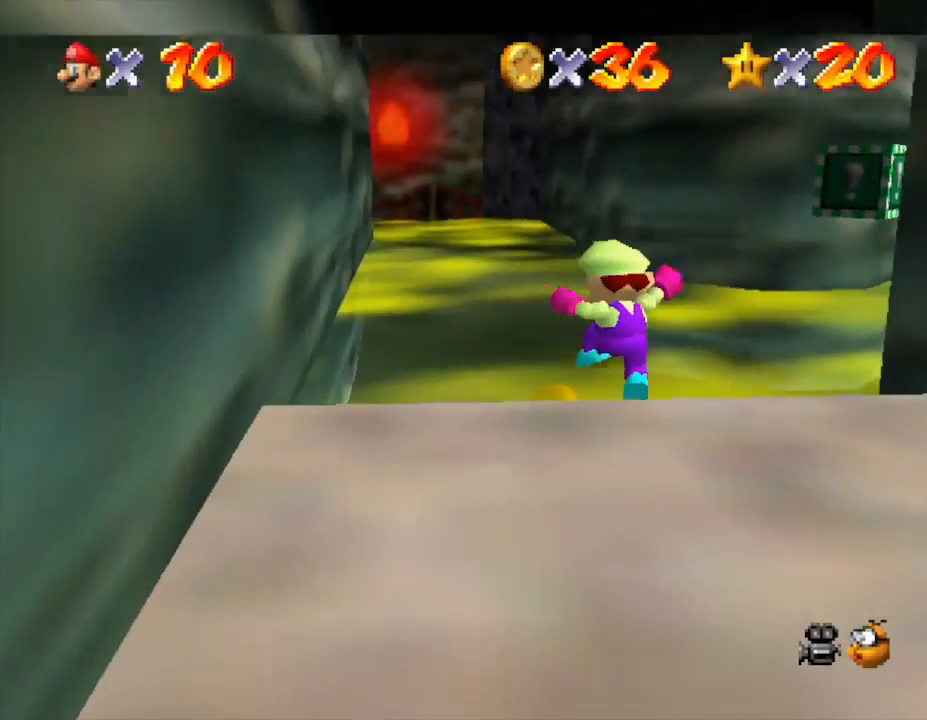
{"buttons": [], "left_stick": "up-right", "events": [[67, "left_stick", "up"], [300, "left_stick", "up-right"]]}
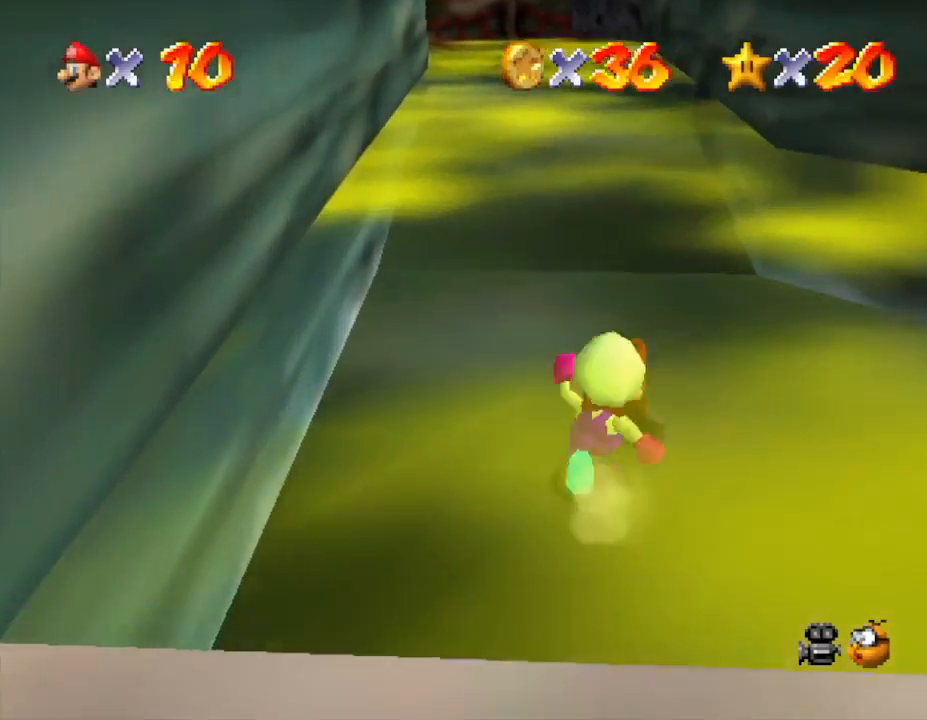
{"buttons": [], "left_stick": "up-right", "events": [[300, "left_stick", "right"], [500, "left_stick", "up-right"]]}
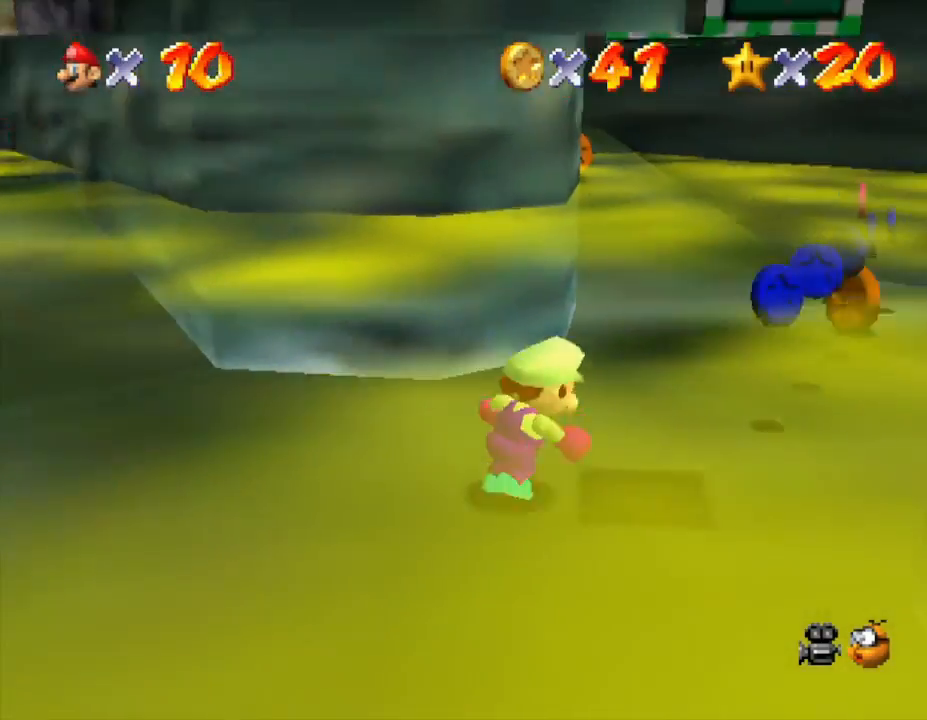
{"buttons": [], "left_stick": "up-right", "events": []}
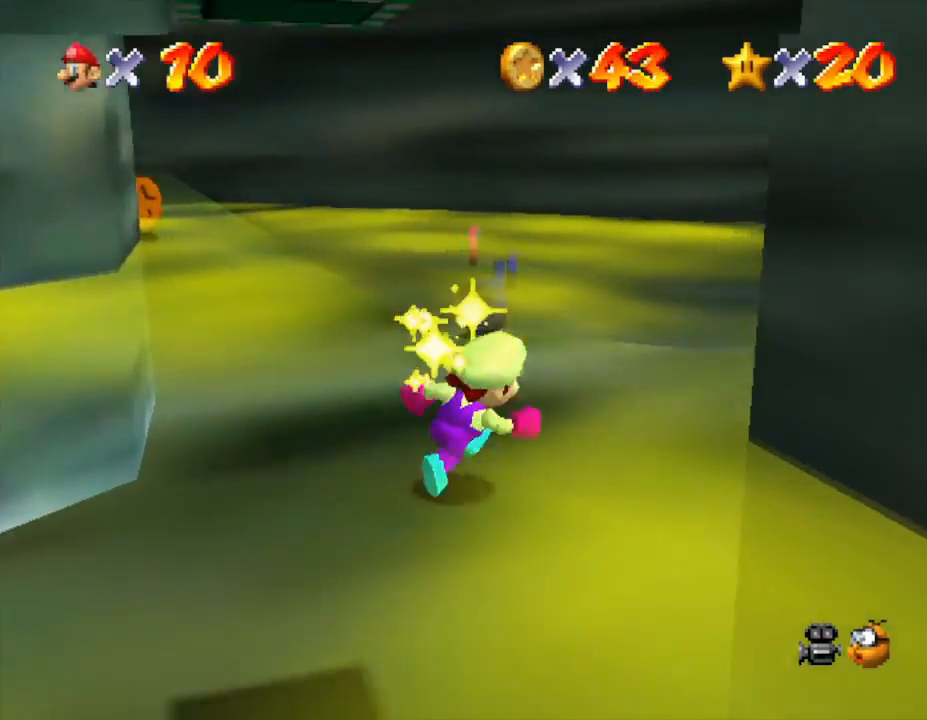
{"buttons": [], "left_stick": "up", "events": [[117, "left_stick", "up"]]}
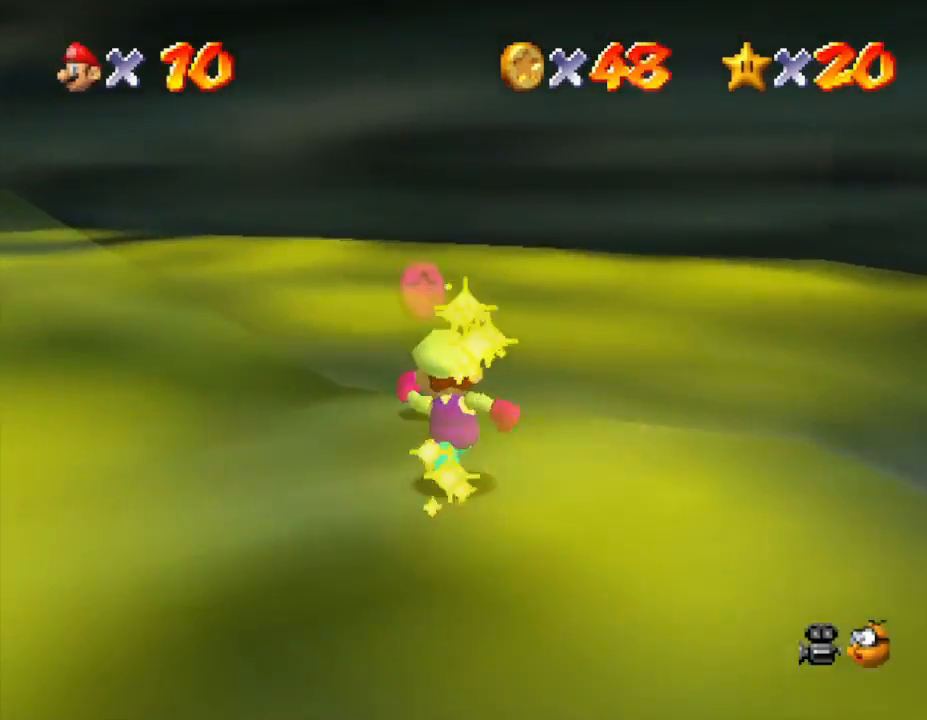
{"buttons": [], "left_stick": "up-left", "events": [[50, "left_stick", "up-left"]]}
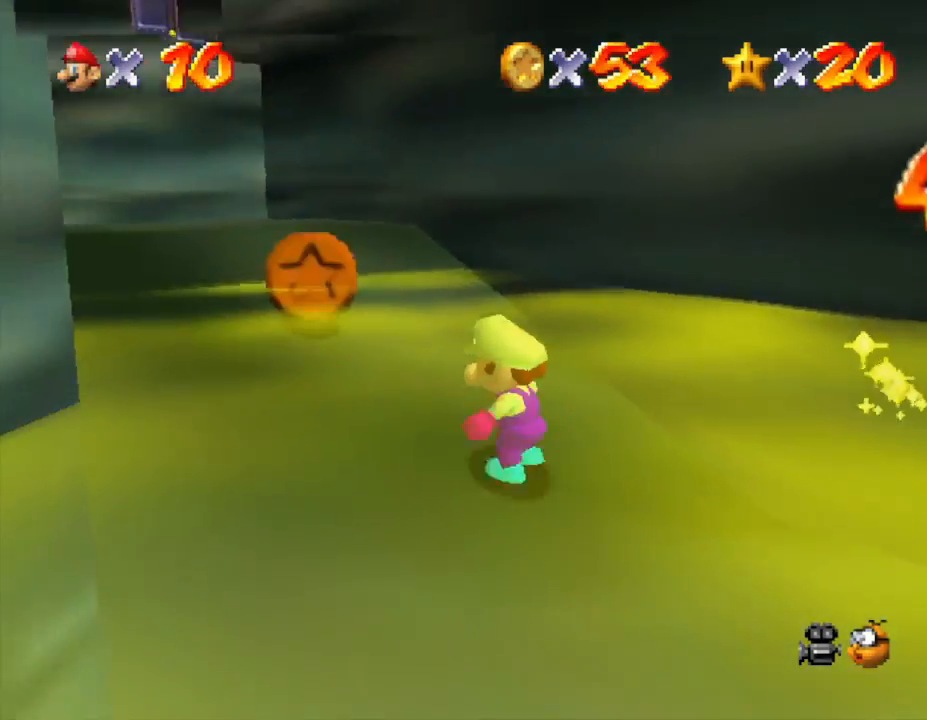
{"buttons": [], "left_stick": "up-left", "events": [[267, "left_stick", "up"], [383, "left_stick", "up-left"]]}
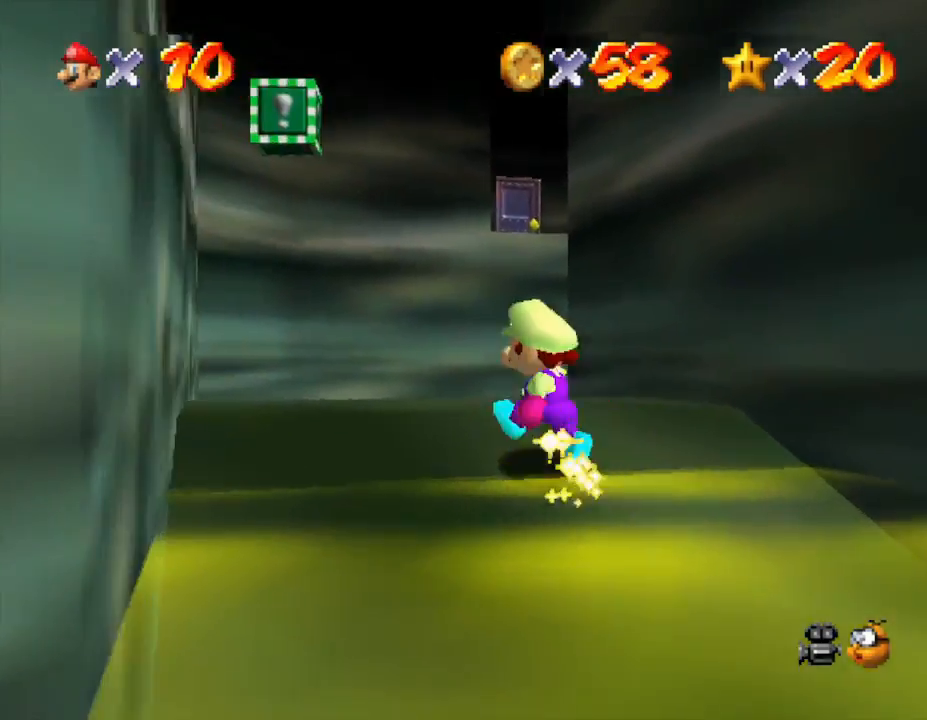
{"buttons": [], "left_stick": "up", "events": [[267, "left_stick", "up"]]}
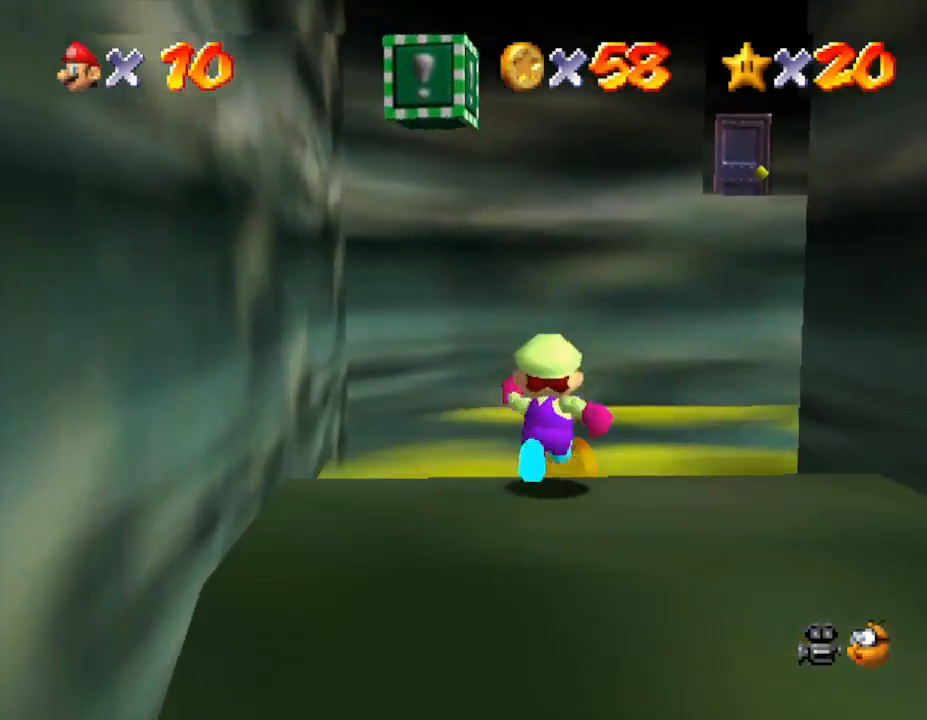
{"buttons": [], "left_stick": "up", "events": []}
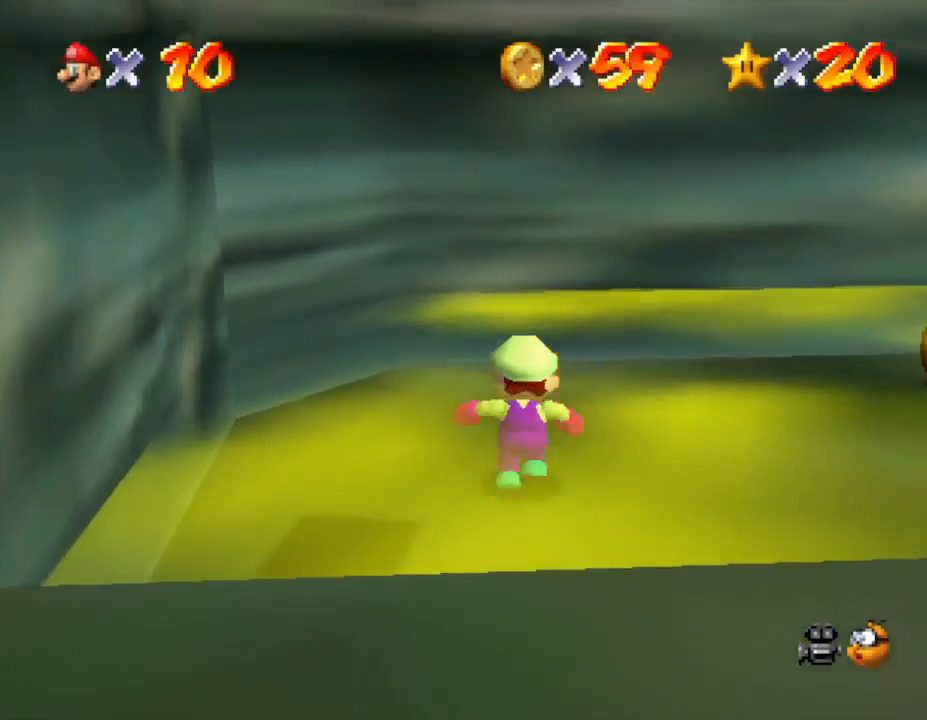
{"buttons": [], "left_stick": "up-right", "events": [[67, "left_stick", "up-right"]]}
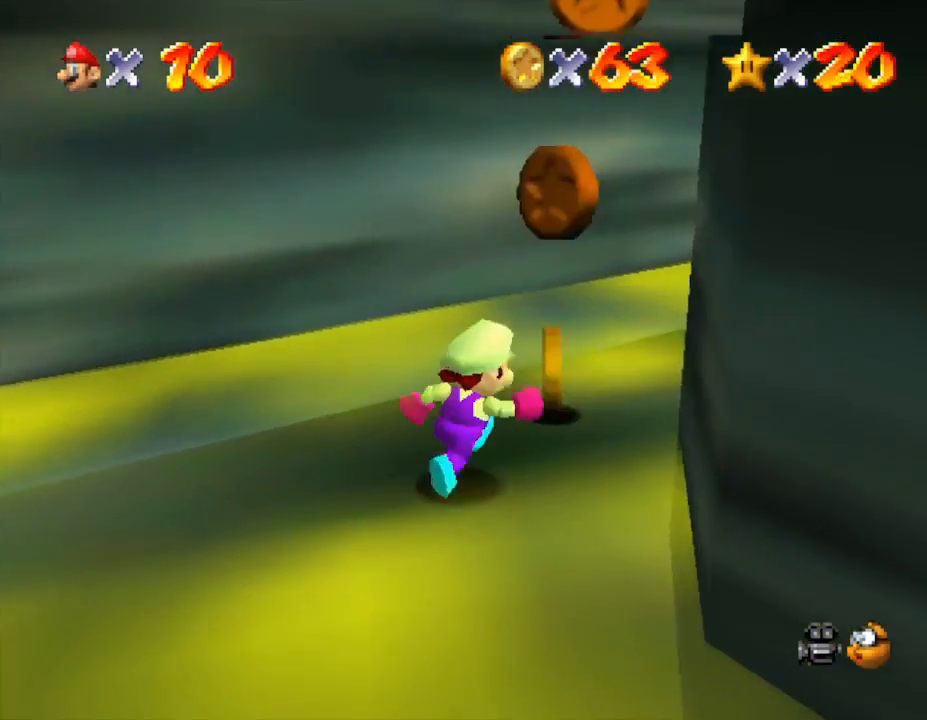
{"buttons": ["A"], "left_stick": "up", "events": [[217, "left_stick", "left"], [267, "A", "down"], [267, "left_stick", "down-left"], [467, "left_stick", "up"]]}
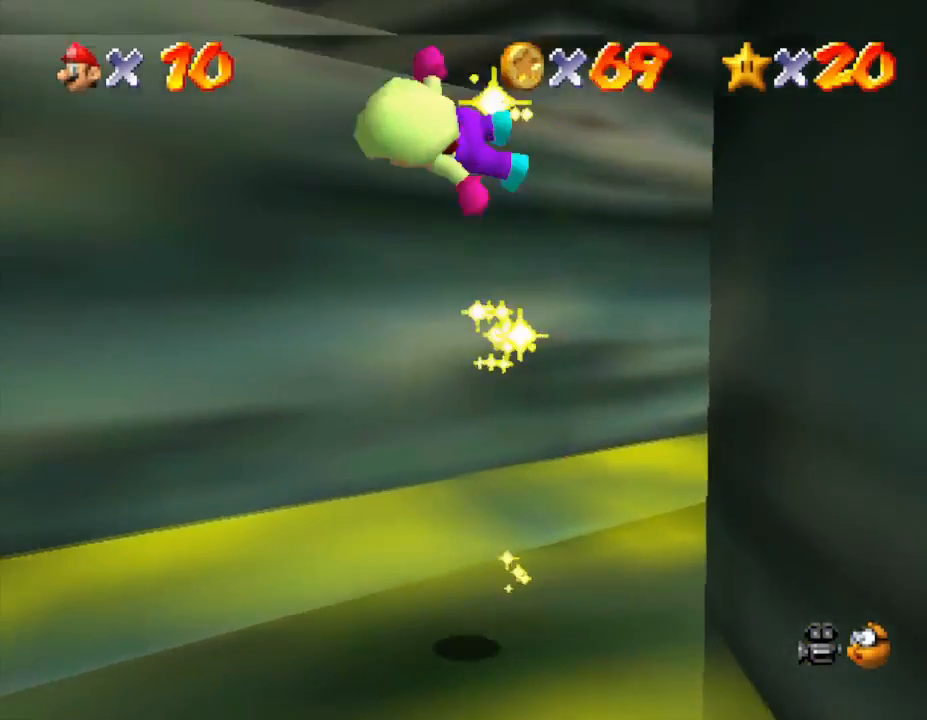
{"buttons": [], "left_stick": "center", "events": [[17, "left_stick", "up-right"], [283, "A", "up"], [283, "left_stick", "up"], [483, "left_stick", "center"]]}
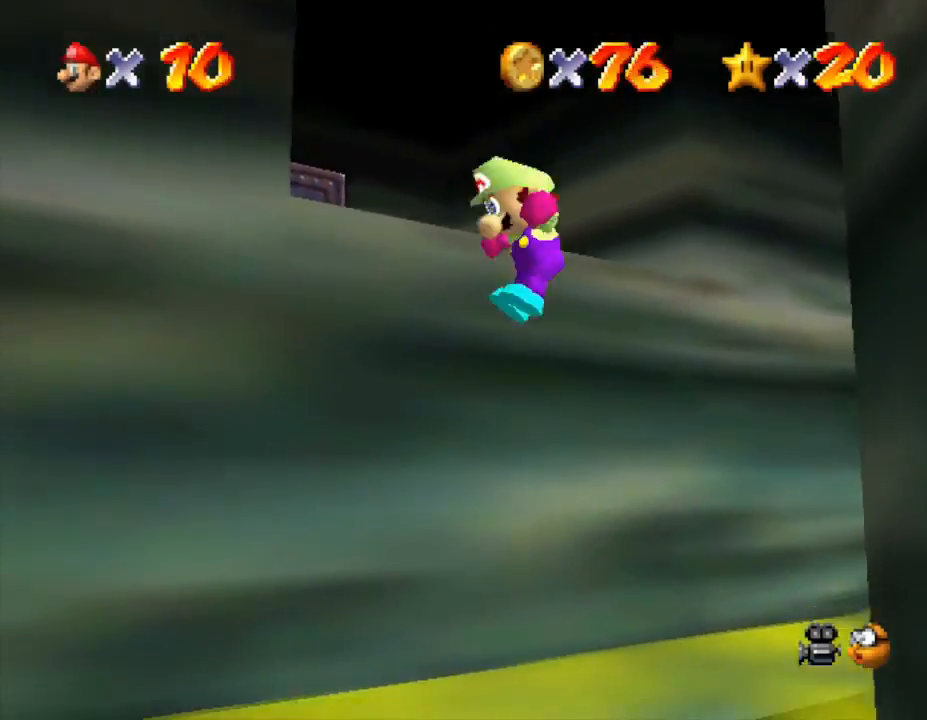
{"buttons": ["A"], "left_stick": "down-left", "events": [[100, "left_stick", "down"], [283, "left_stick", "down-left"], [417, "A", "down"]]}
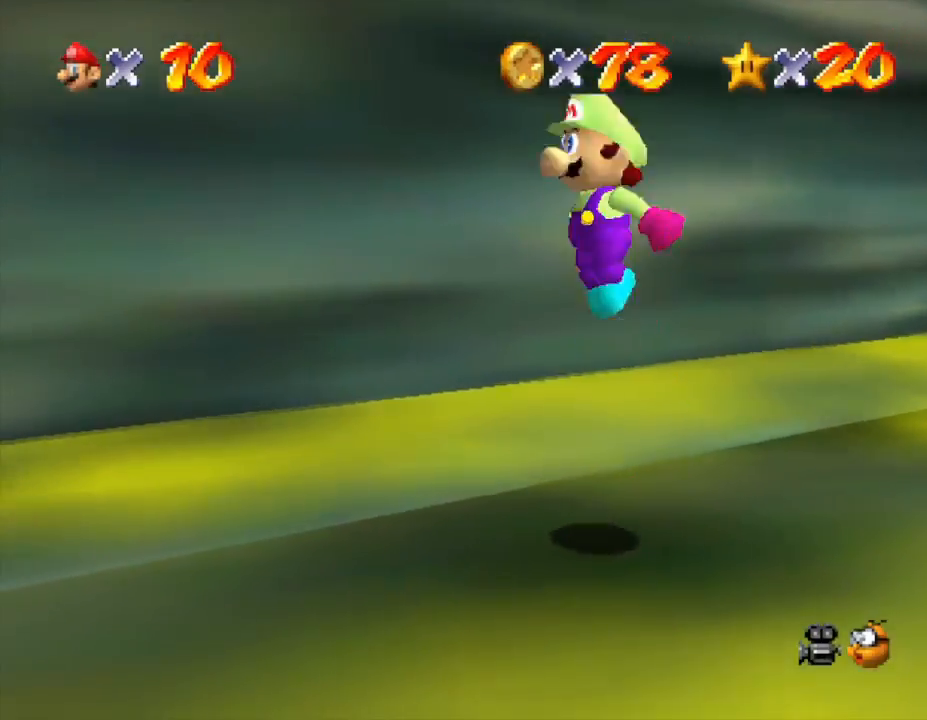
{"buttons": ["A"], "left_stick": "down-left", "events": []}
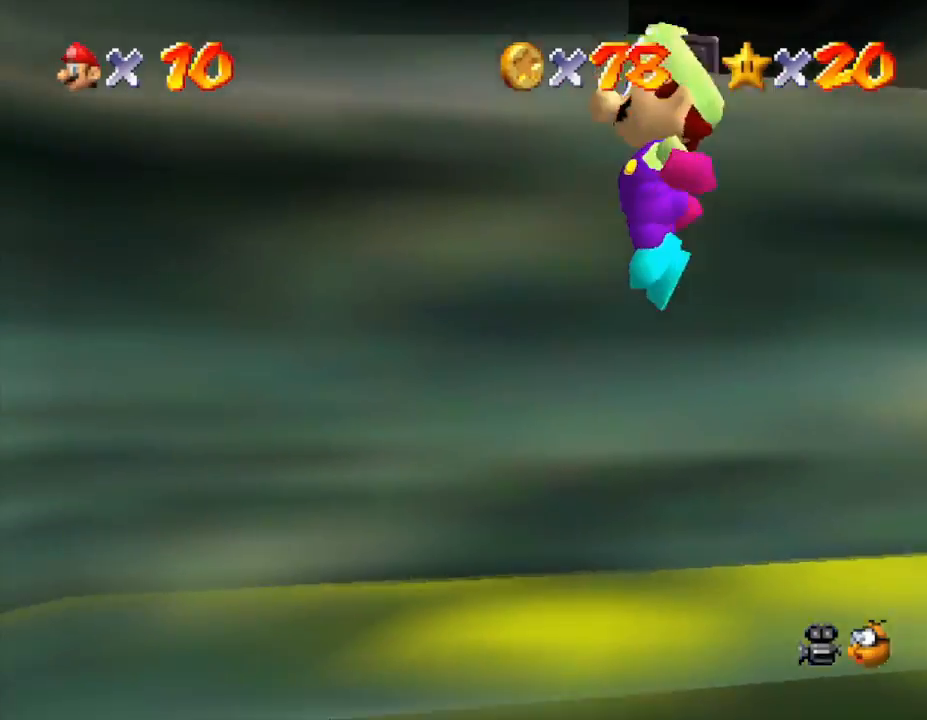
{"buttons": [], "left_stick": "down-left", "events": [[117, "A", "up"]]}
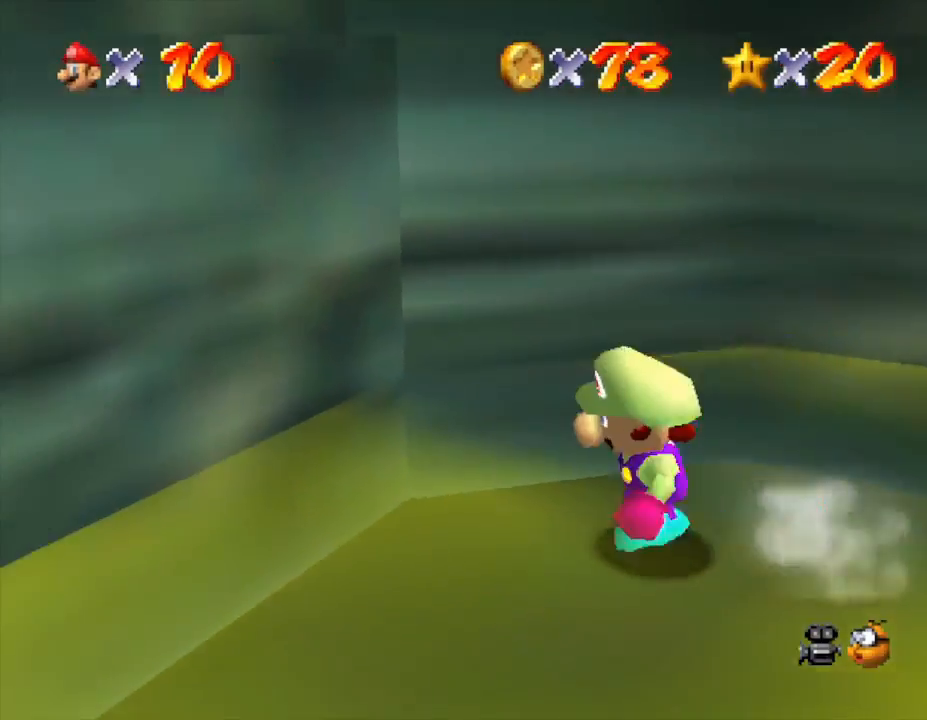
{"buttons": ["A"], "left_stick": "down-left", "events": [[483, "A", "down"]]}
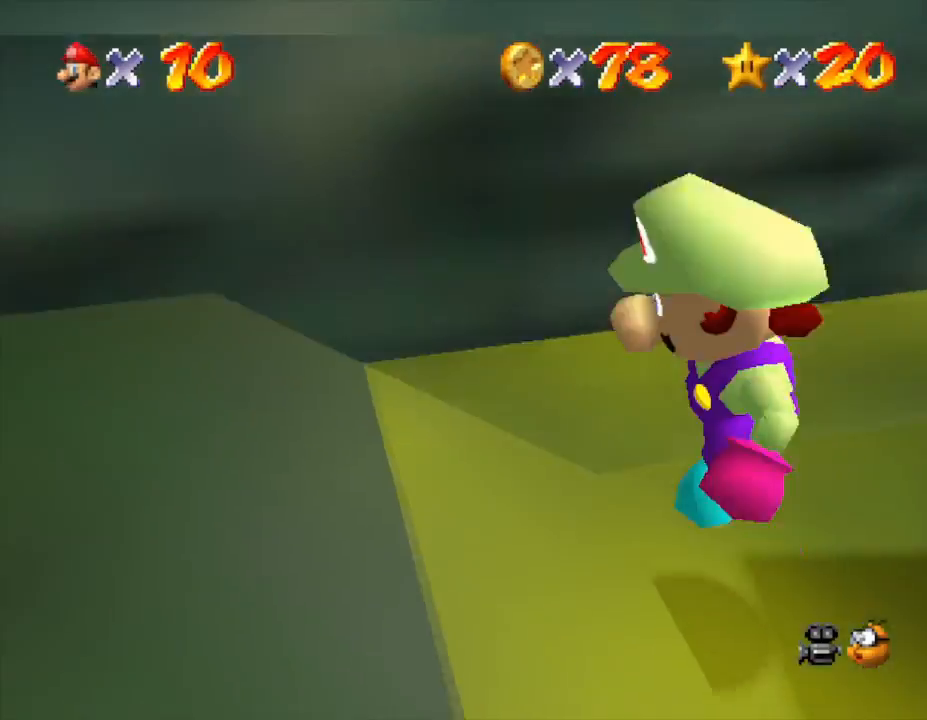
{"buttons": [], "left_stick": "up-left", "events": [[200, "A", "up"], [267, "left_stick", "left"], [417, "left_stick", "up-left"]]}
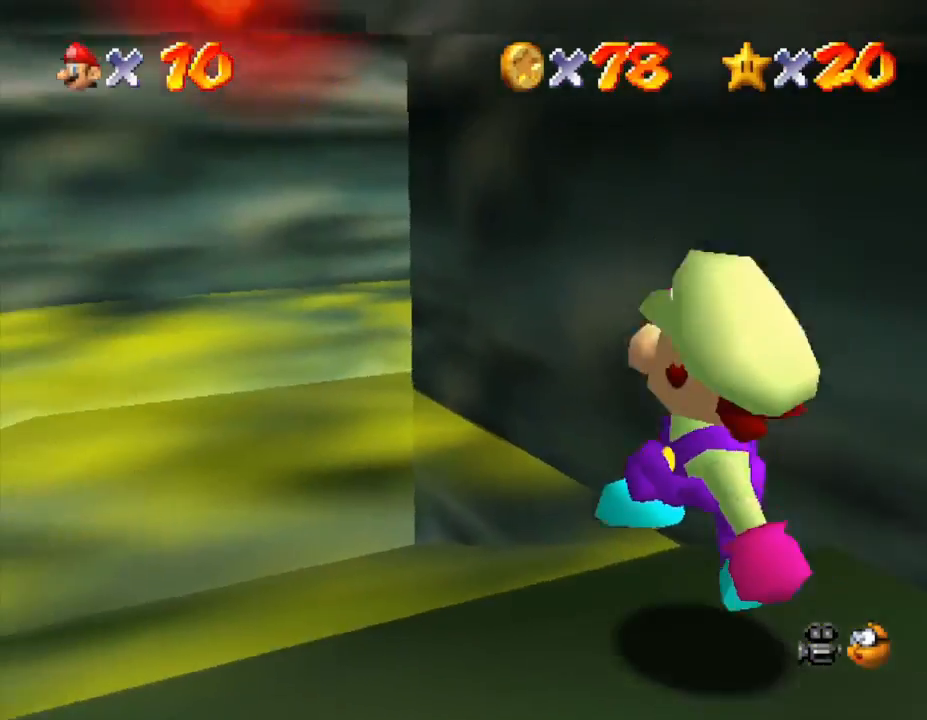
{"buttons": [], "left_stick": "up", "events": [[100, "left_stick", "up"]]}
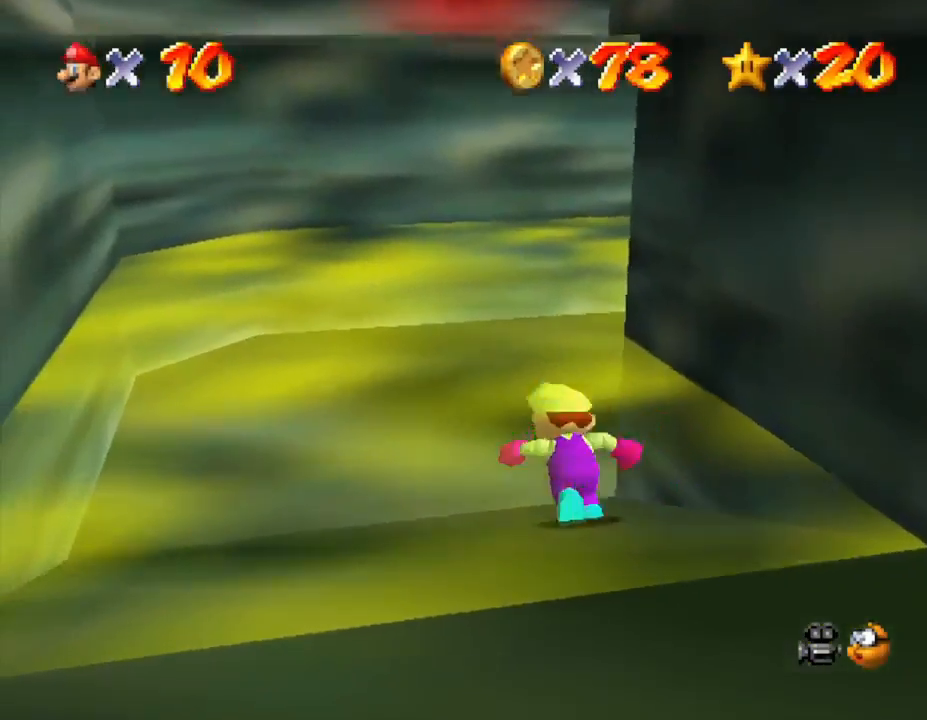
{"buttons": [], "left_stick": "up", "events": []}
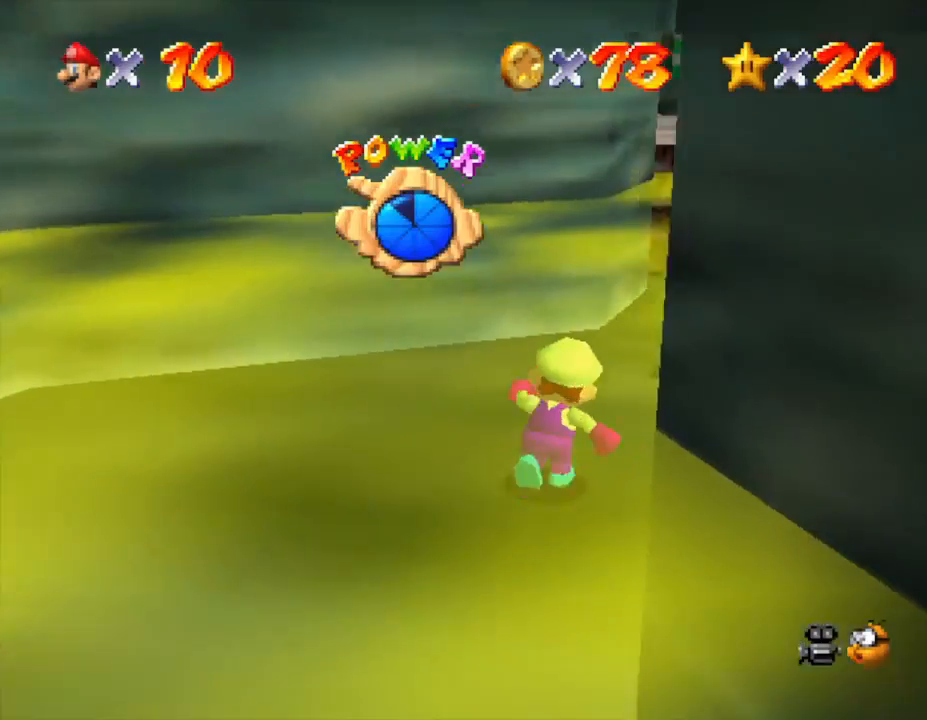
{"buttons": [], "left_stick": "up-right", "events": [[50, "left_stick", "up-right"]]}
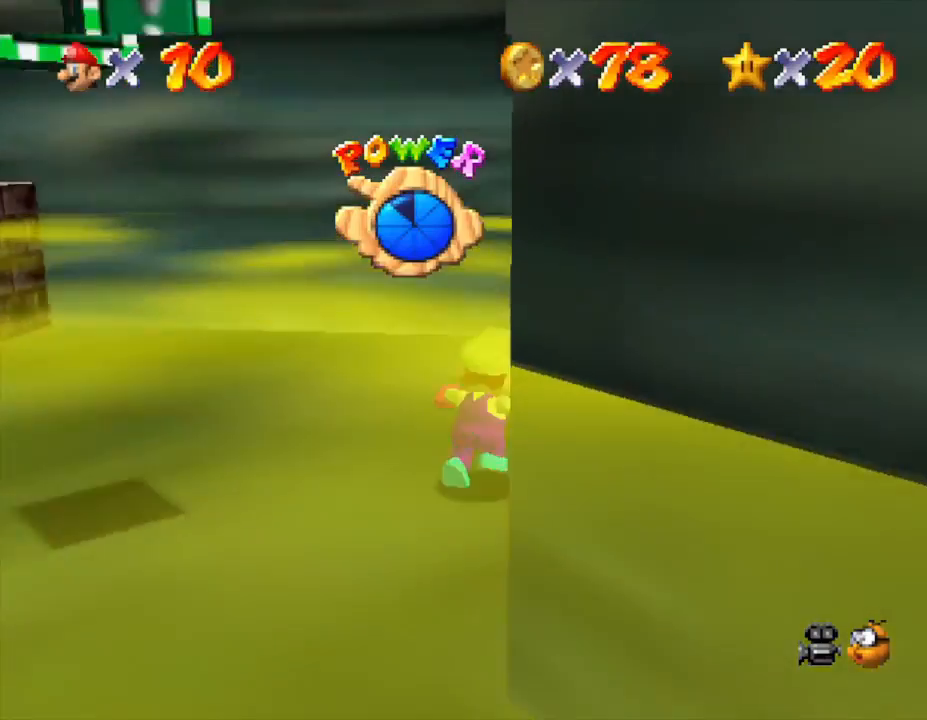
{"buttons": [], "left_stick": "up-right", "events": []}
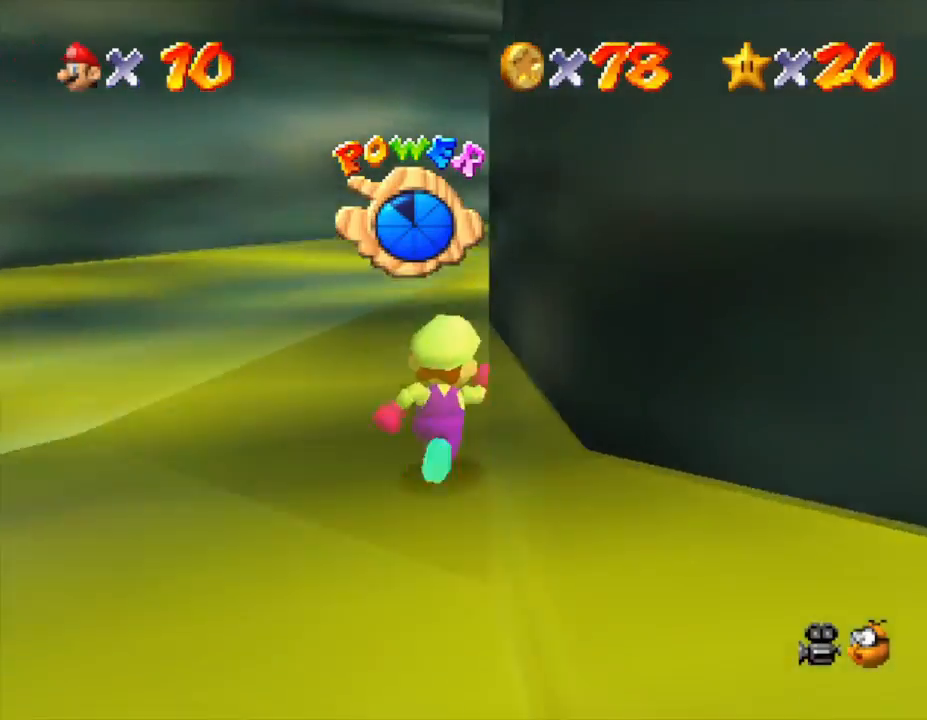
{"buttons": [], "left_stick": "up", "events": [[17, "left_stick", "up"]]}
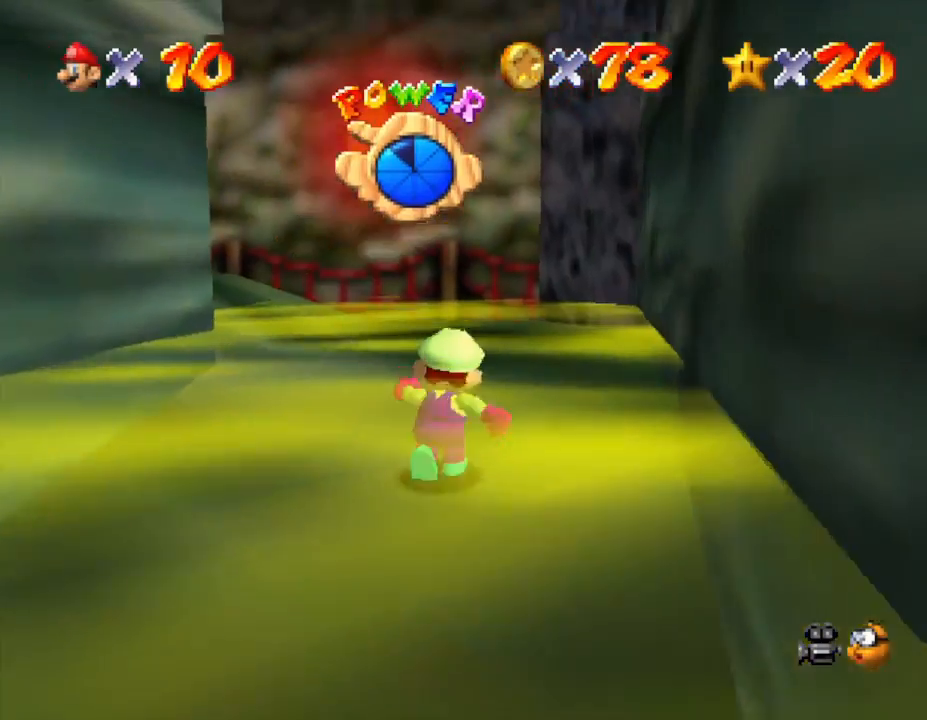
{"buttons": ["B"], "left_stick": "down", "events": [[233, "left_stick", "down"], [317, "A", "down"], [417, "B", "down"], [450, "A", "up"]]}
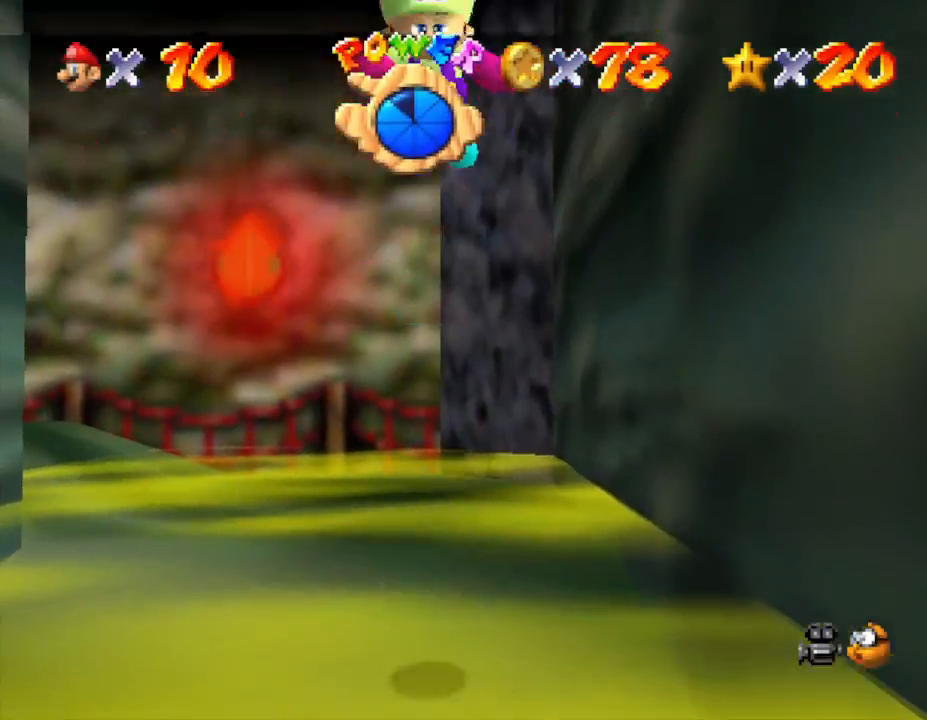
{"buttons": [], "left_stick": "down-right", "events": [[117, "B", "up"], [200, "left_stick", "down-right"]]}
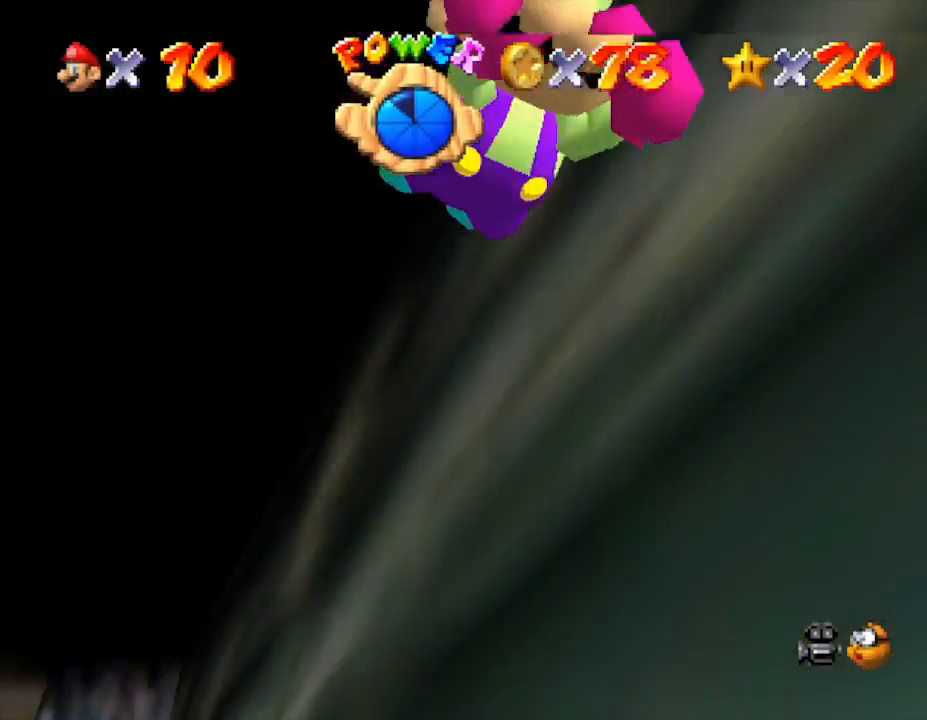
{"buttons": ["A"], "left_stick": "down-right", "events": [[33, "left_stick", "up-right"], [83, "left_stick", "up"], [250, "left_stick", "right"], [400, "left_stick", "down-right"], [467, "A", "down"]]}
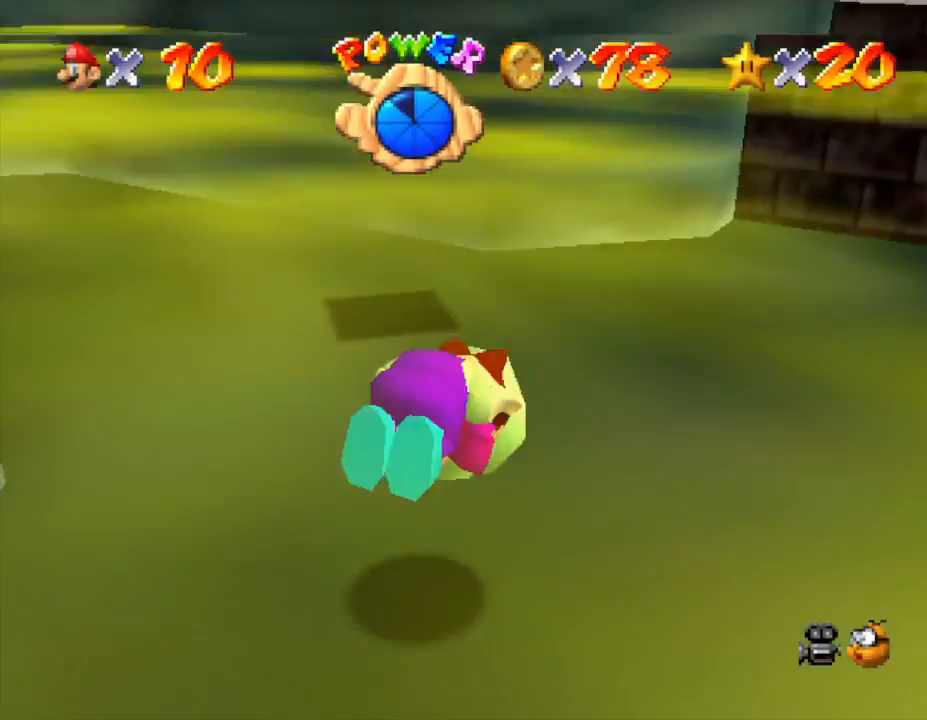
{"buttons": [], "left_stick": "up-right", "events": [[17, "A", "up"], [83, "A", "down"], [150, "A", "up"], [183, "left_stick", "right"], [400, "left_stick", "up-right"]]}